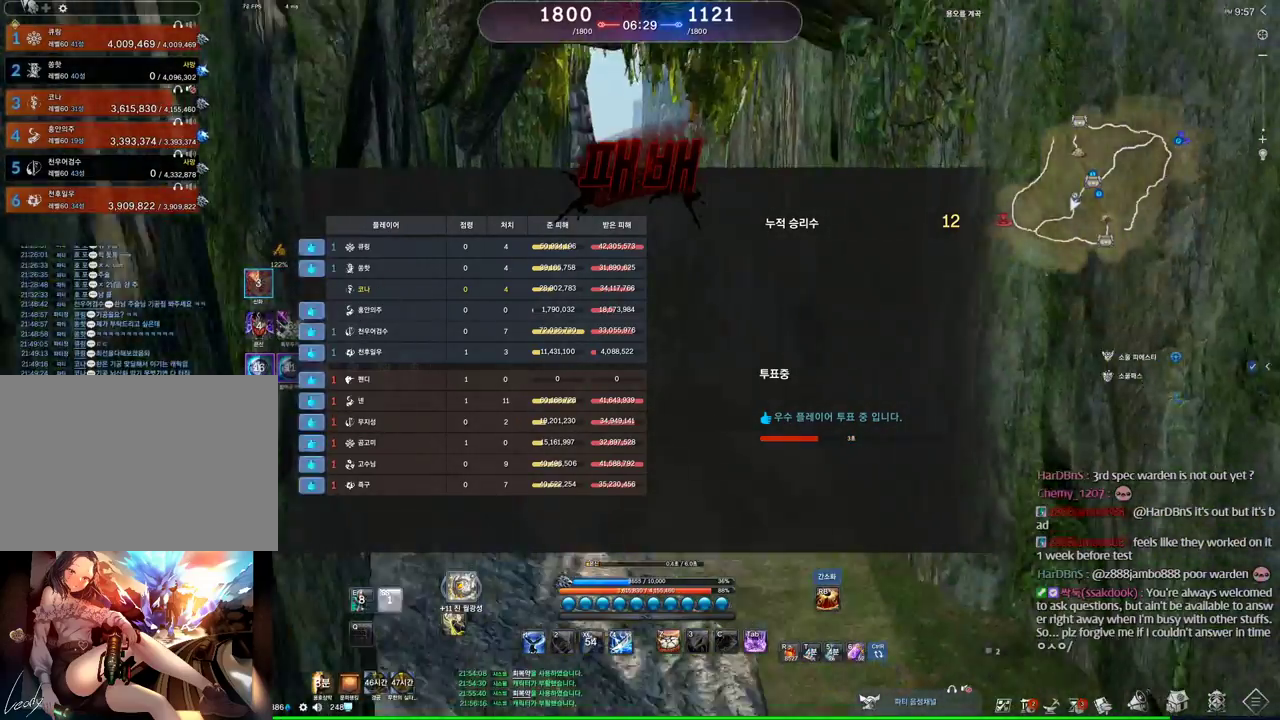
Gameplay with keyboard and mouse; each line is a JSON object with the keys and mouse buttons held at the frame after it. "events" lists presses ("down") and releases ("up") of "1", "2", "3", "4", "5", "a", "alt", "c", "ctrl", "d", "e", "f", "m", "q", "r", "s", "shift", "space", "t", "tab", "tilde", "v", "w", "x", "z", "mouse_left", "mouse_wheel" and "mouse_right" between this image and that frame as [ms after this image, input, new state], when the widget could be followed in between. "mouse_left", "mouse_wheel", "mouse_right" = the "left", "wheel", "right" buttons of the "mouse" list. No other keys are recorded. "wheel" means that the mouse wheel is clicked or scrolled. Mouse movement is not recorded. Not read: other_keys.
{"keys": [], "mouse": [], "events": [[66, "space", "down"], [166, "d", "down"], [166, "space", "up"], [166, "w", "up"], [266, "d", "up"]]}
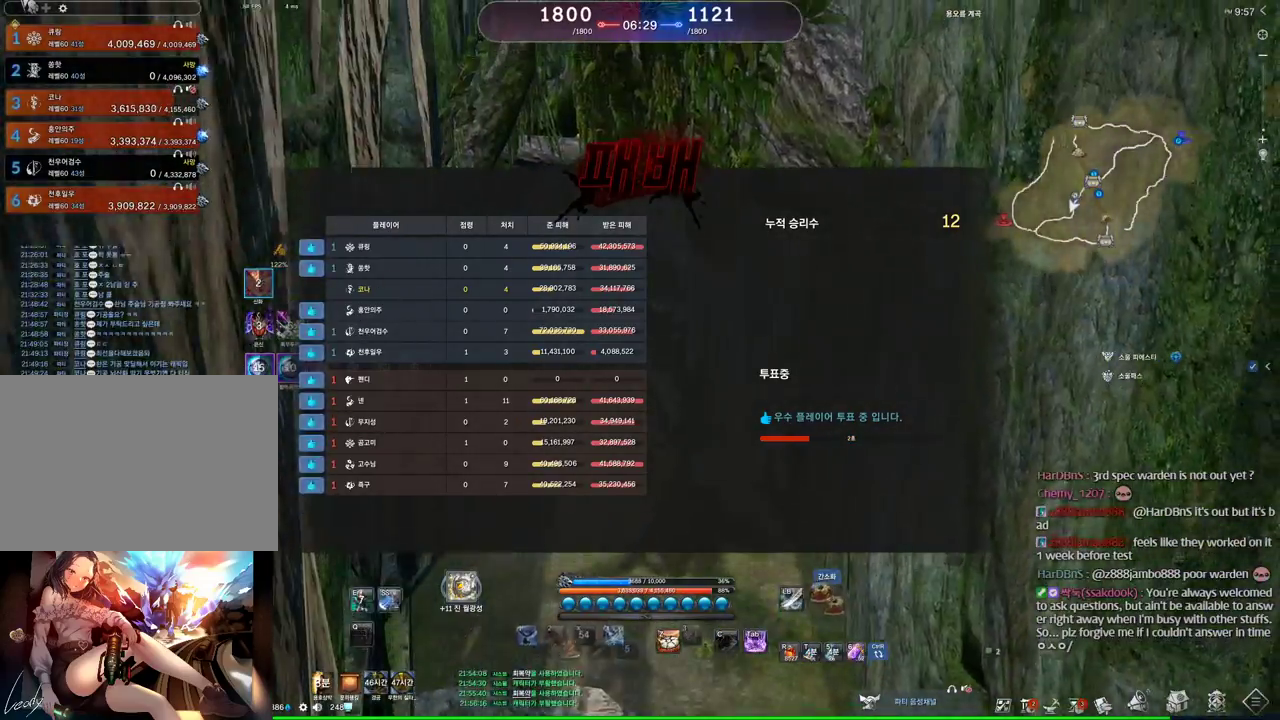
{"keys": ["alt", "d", "w"], "mouse": [], "events": [[100, "alt", "down"], [333, "w", "down"], [433, "d", "down"]]}
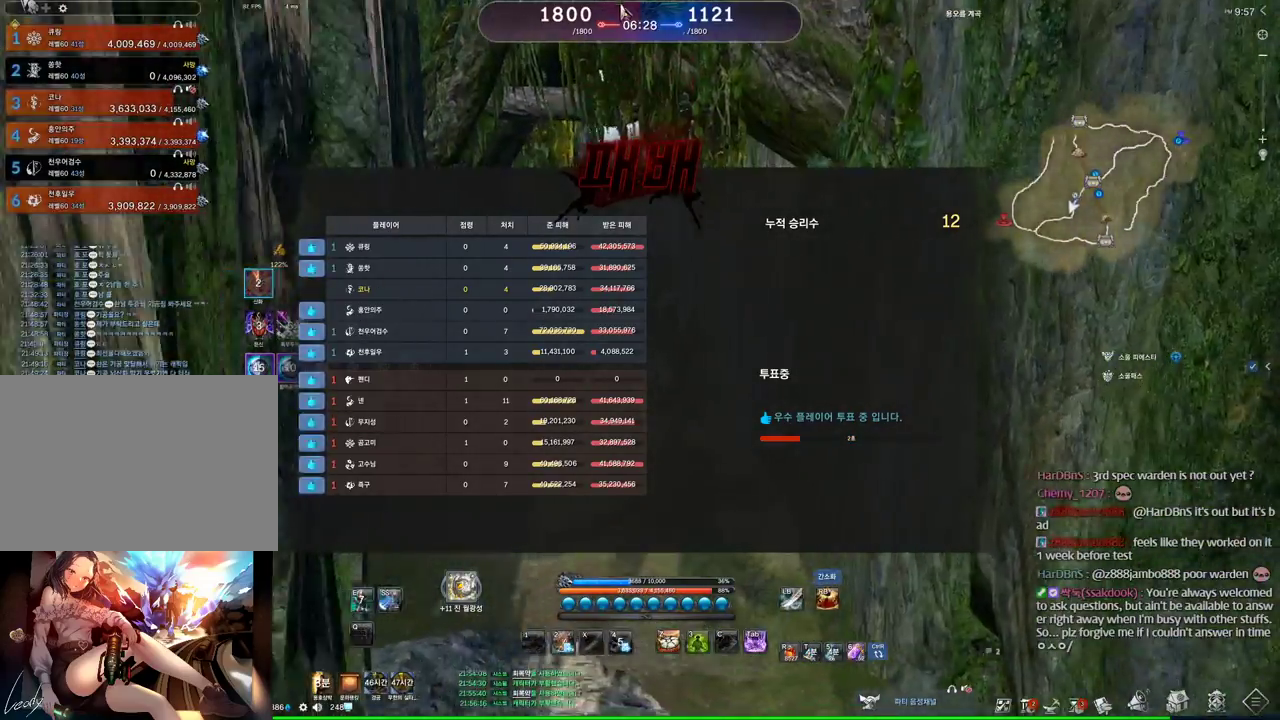
{"keys": ["alt", "w"], "mouse": [], "events": [[200, "d", "up"]]}
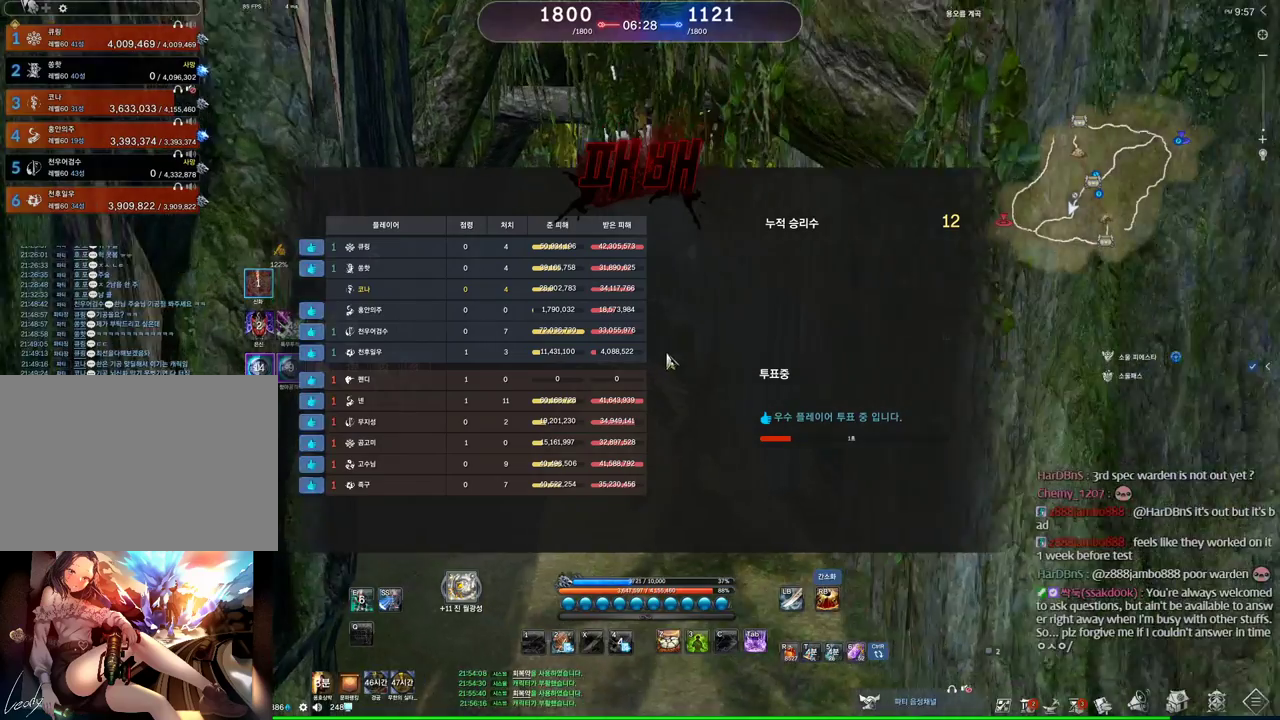
{"keys": ["alt", "d", "w"], "mouse": ["left", "right"], "events": [[400, "mouse_left", "down"], [400, "mouse_right", "down"], [433, "d", "down"]]}
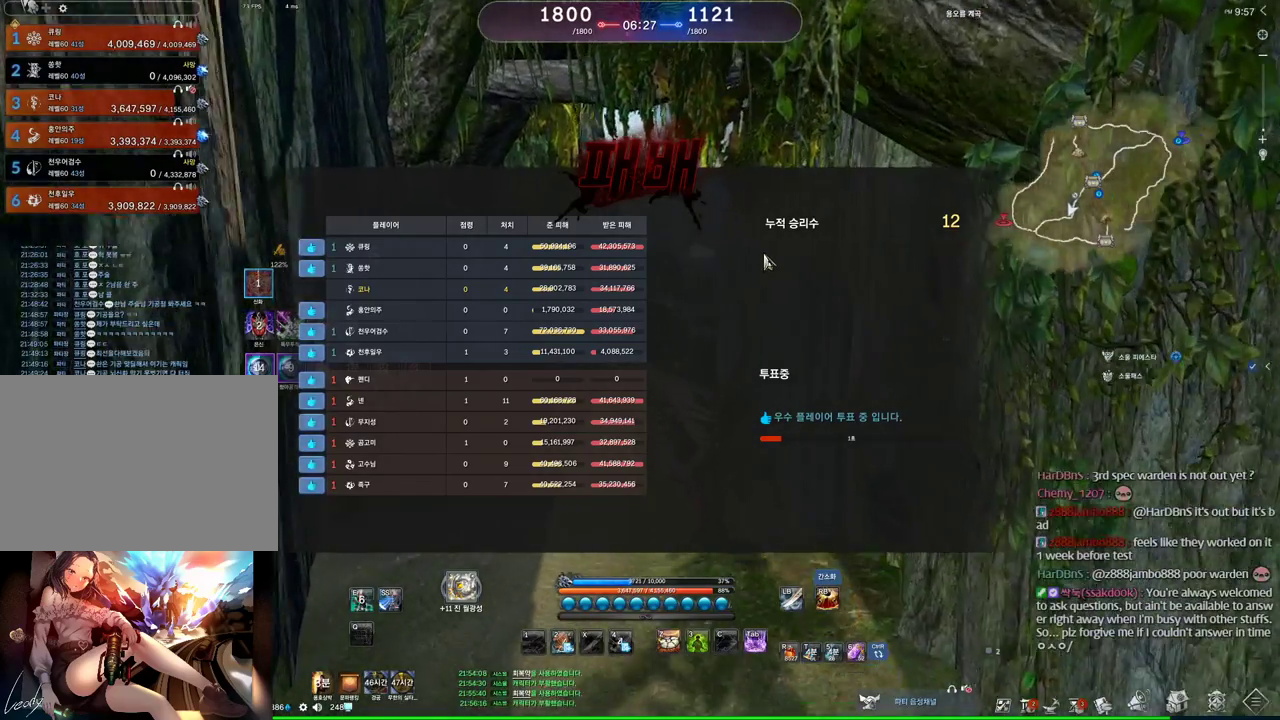
{"keys": ["alt", "d", "w"], "mouse": ["left", "right"], "events": [[66, "mouse_left", "up"], [66, "mouse_right", "up"], [466, "mouse_left", "down"], [466, "mouse_right", "down"]]}
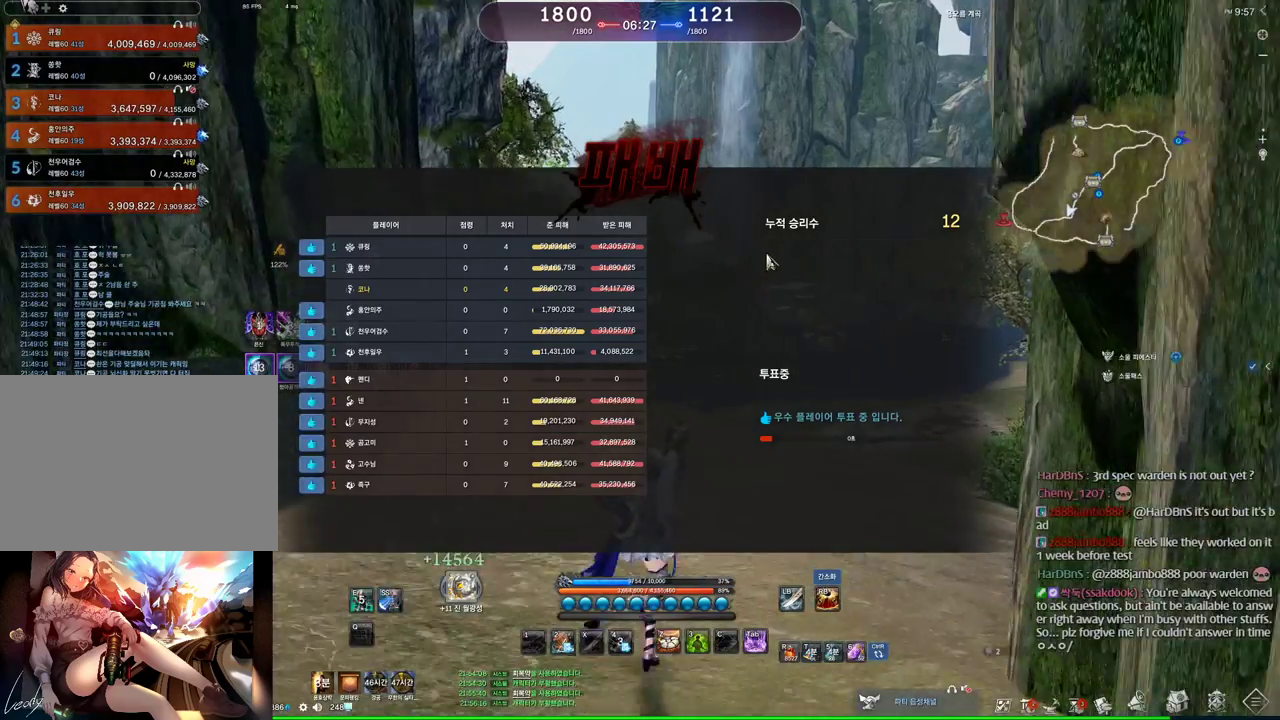
{"keys": ["alt", "w"], "mouse": [], "events": [[66, "mouse_right", "up"], [100, "mouse_left", "up"], [166, "d", "up"]]}
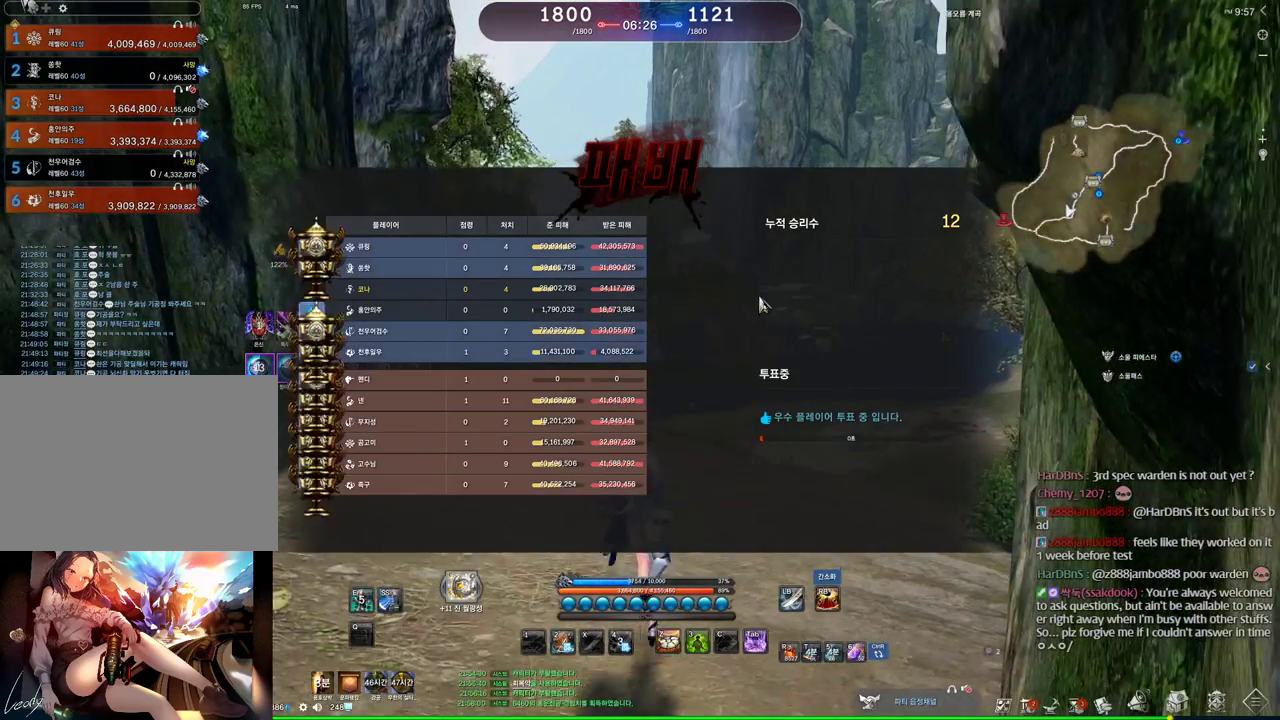
{"keys": ["alt", "w"], "mouse": [], "events": []}
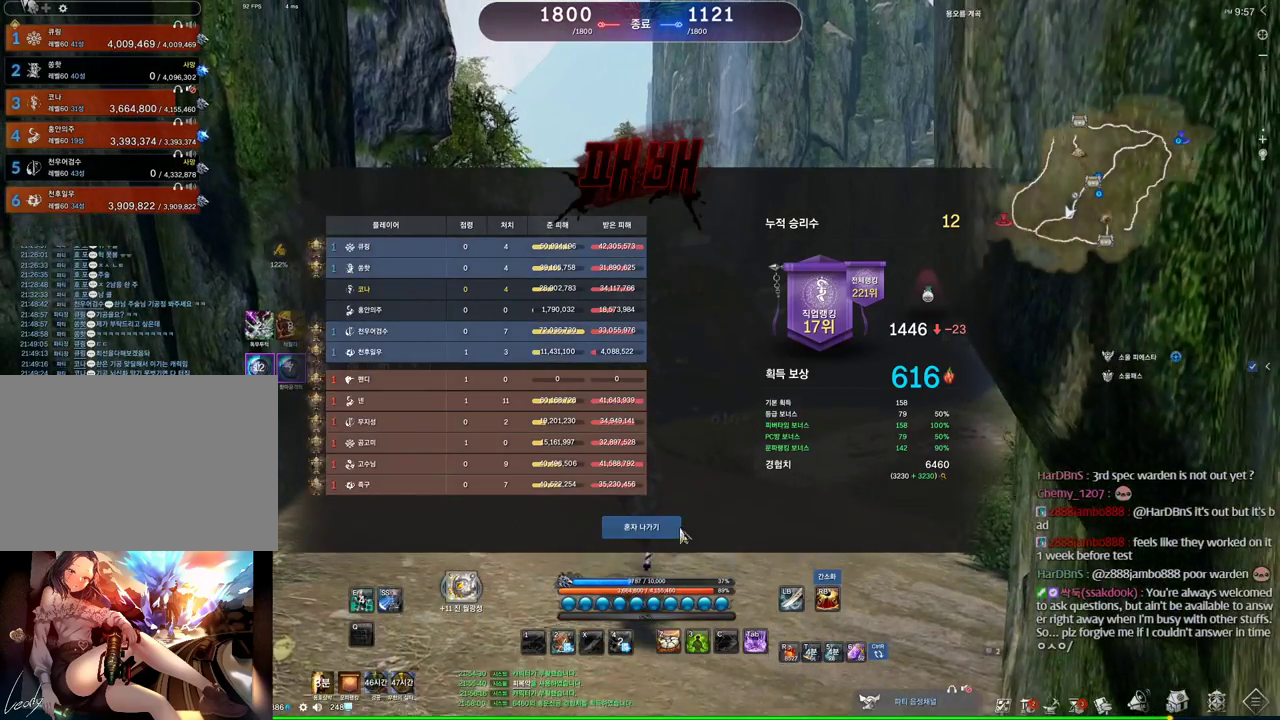
{"keys": ["alt", "w"], "mouse": [], "events": [[33, "mouse_left", "down"], [200, "mouse_left", "up"]]}
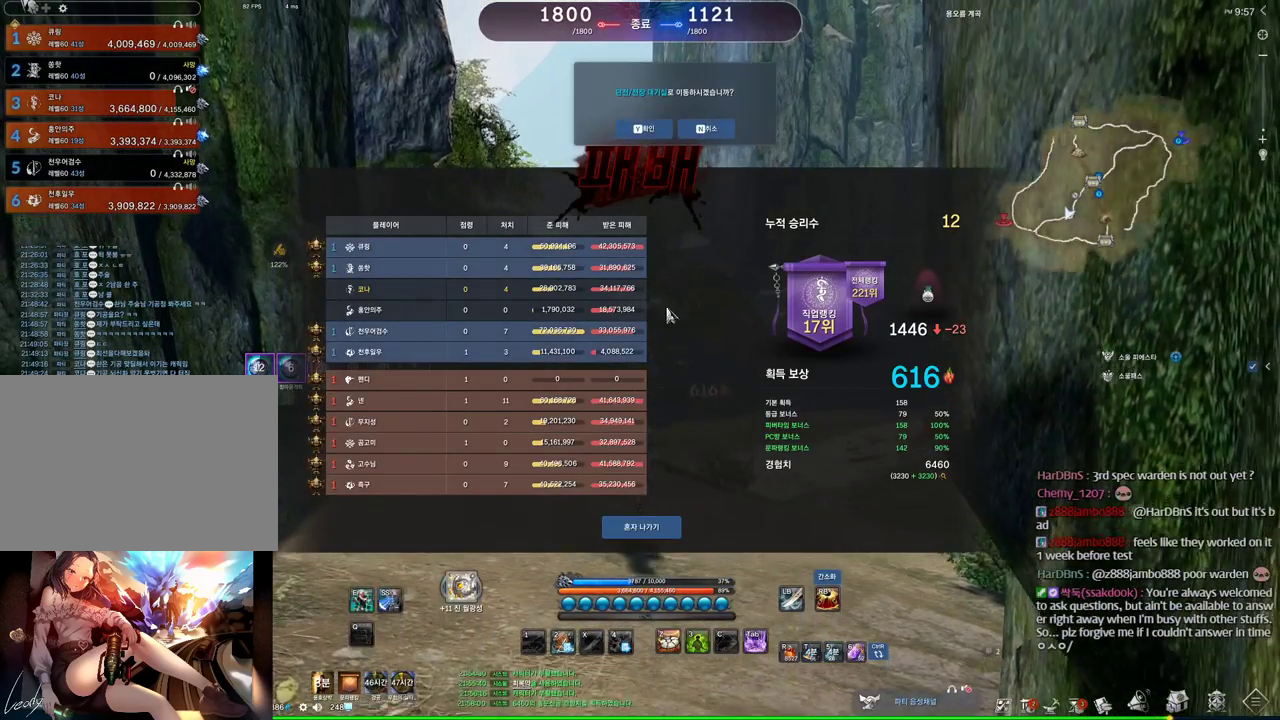
{"keys": ["alt"], "mouse": [], "events": [[166, "w", "up"], [300, "mouse_left", "down"], [400, "mouse_left", "up"]]}
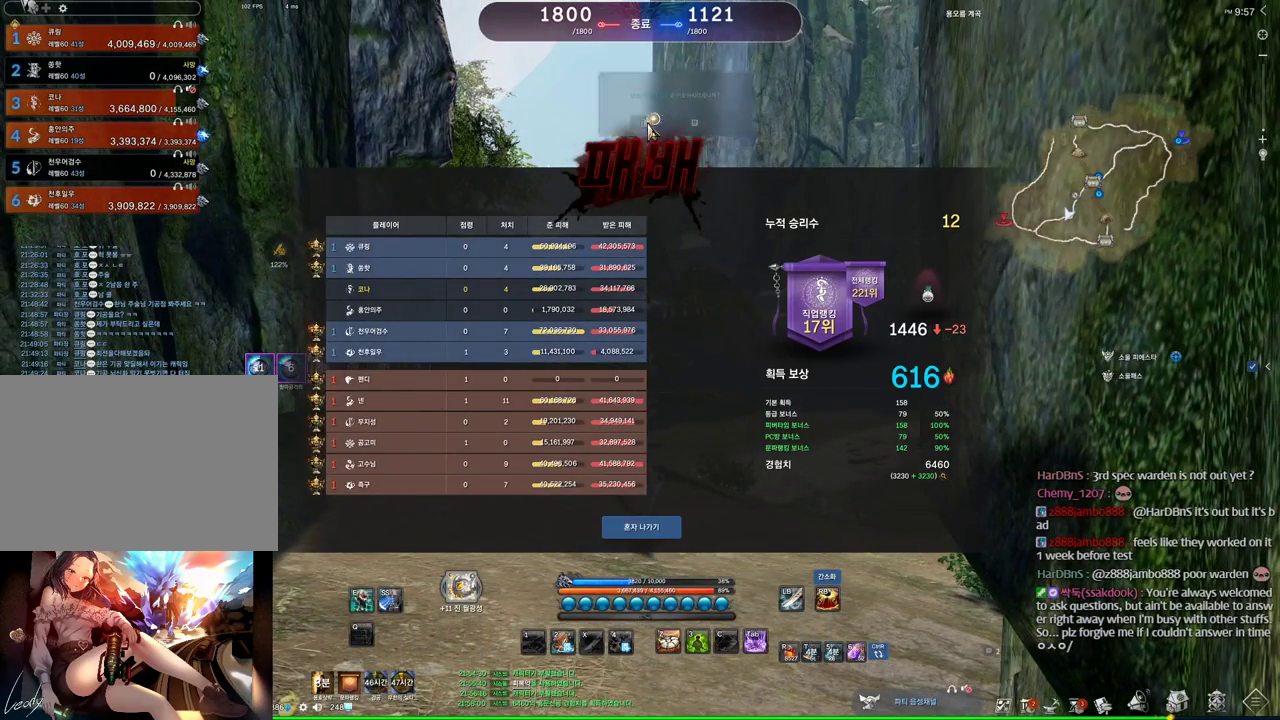
{"keys": [], "mouse": [], "events": [[133, "alt", "up"], [266, "alt", "down"], [366, "alt", "up"]]}
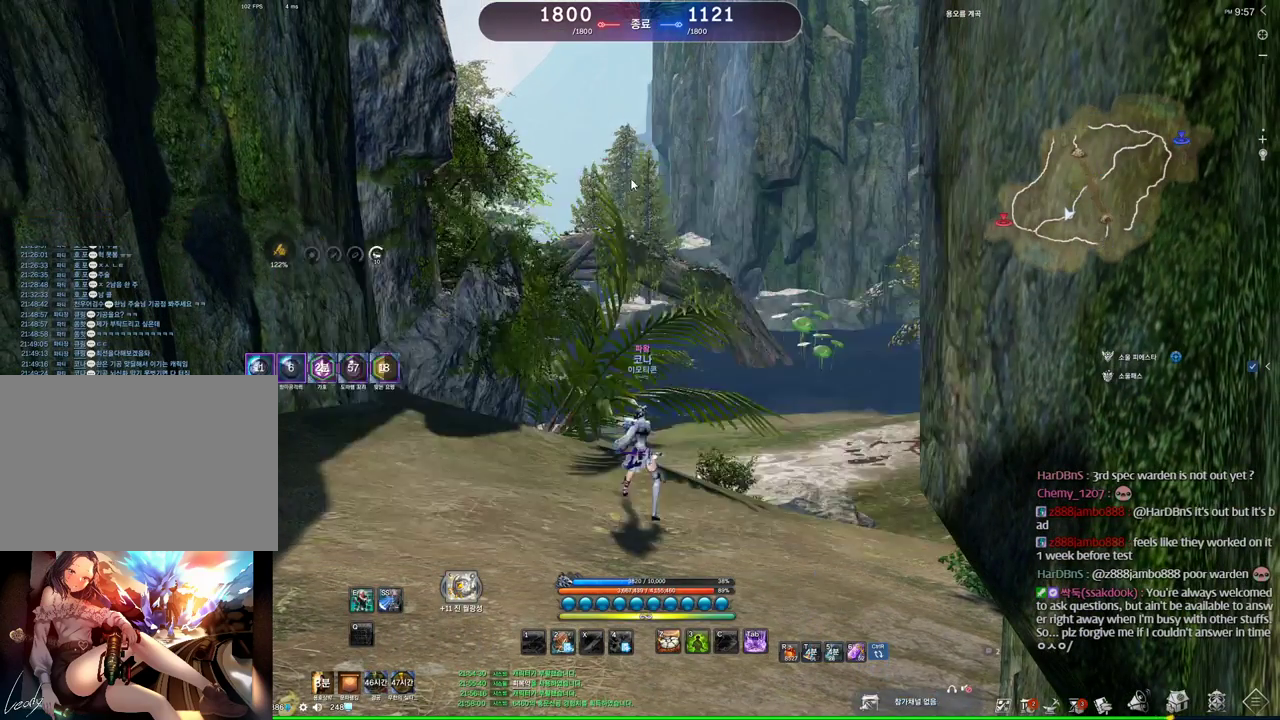
{"keys": [], "mouse": [], "events": []}
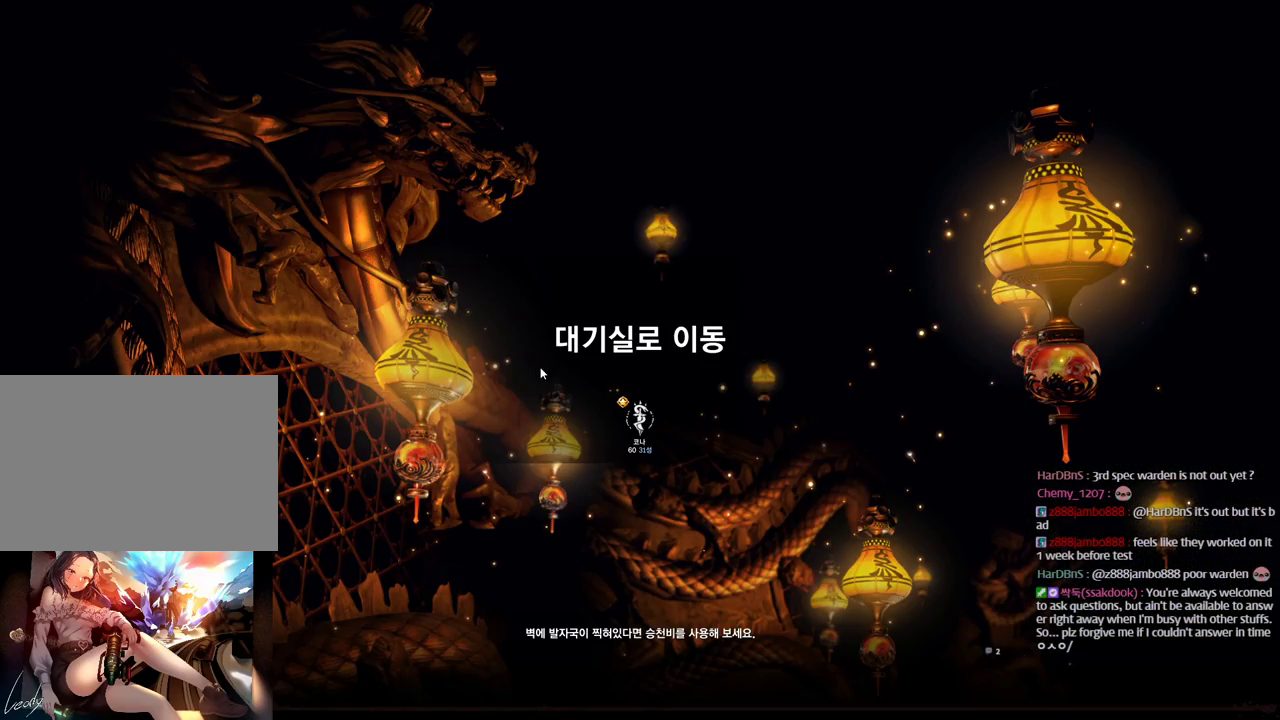
{"keys": [], "mouse": [], "events": []}
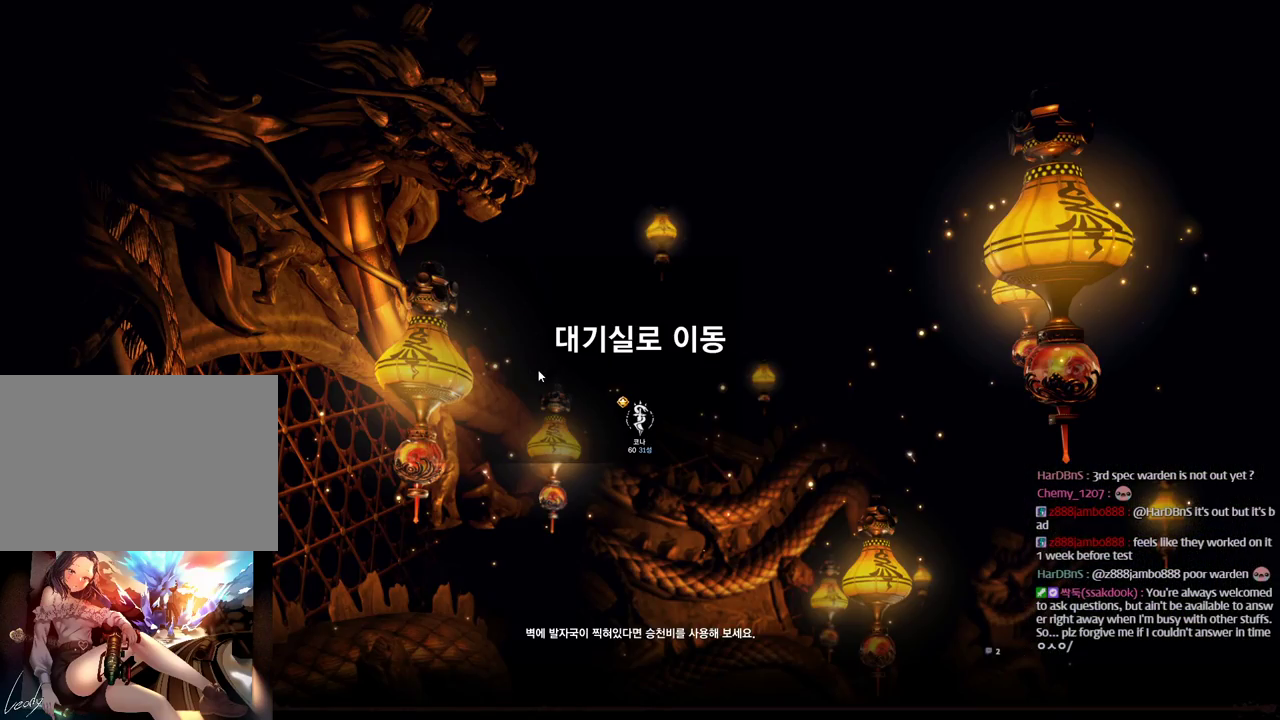
{"keys": [], "mouse": [], "events": []}
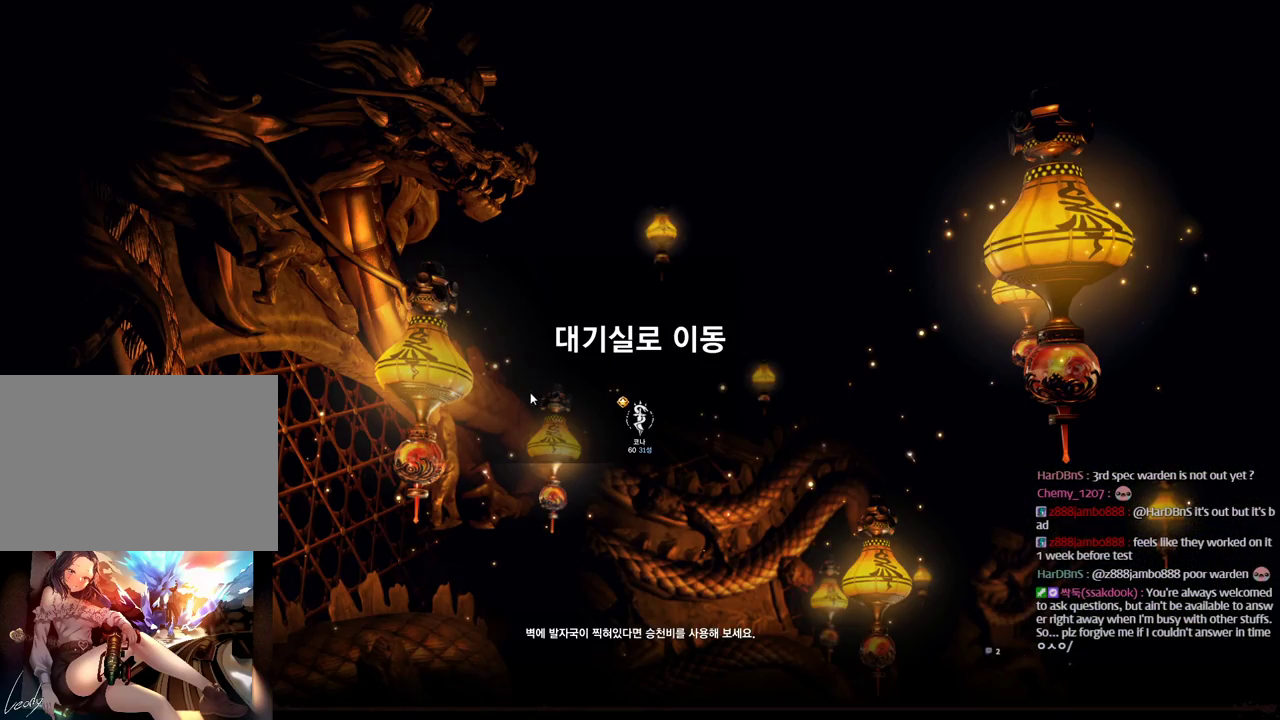
{"keys": [], "mouse": [], "events": []}
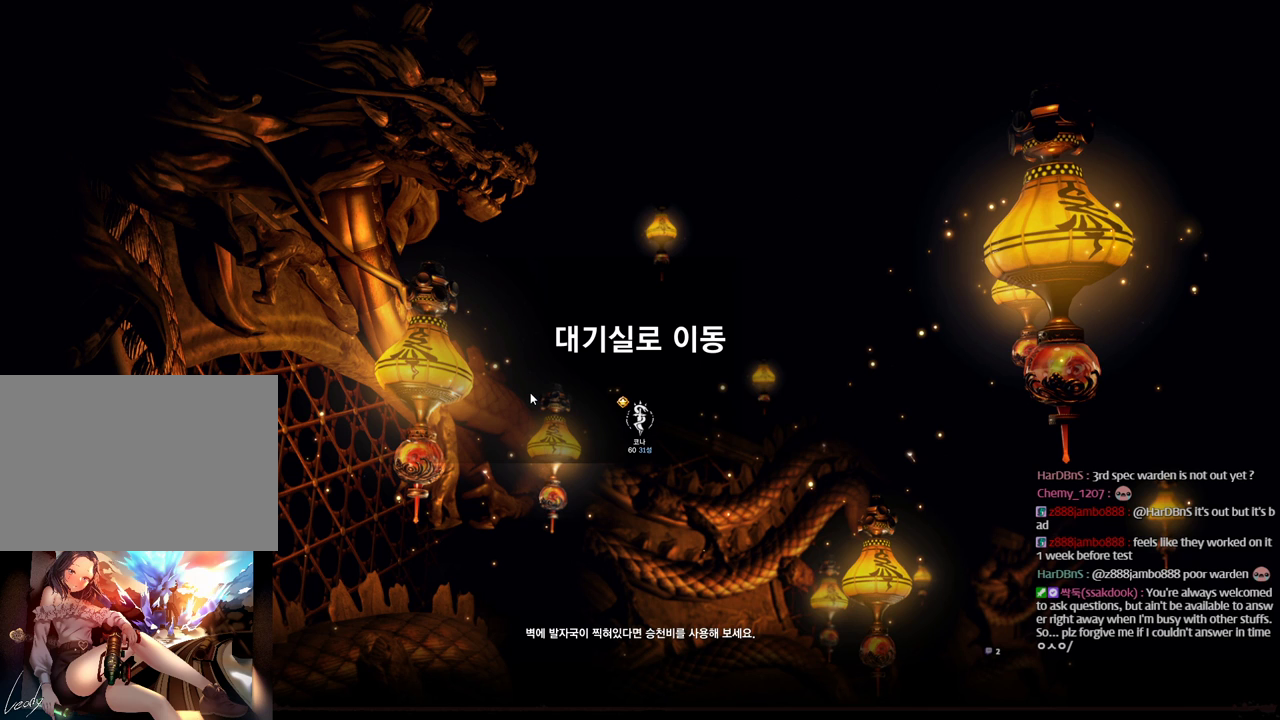
{"keys": [], "mouse": [], "events": []}
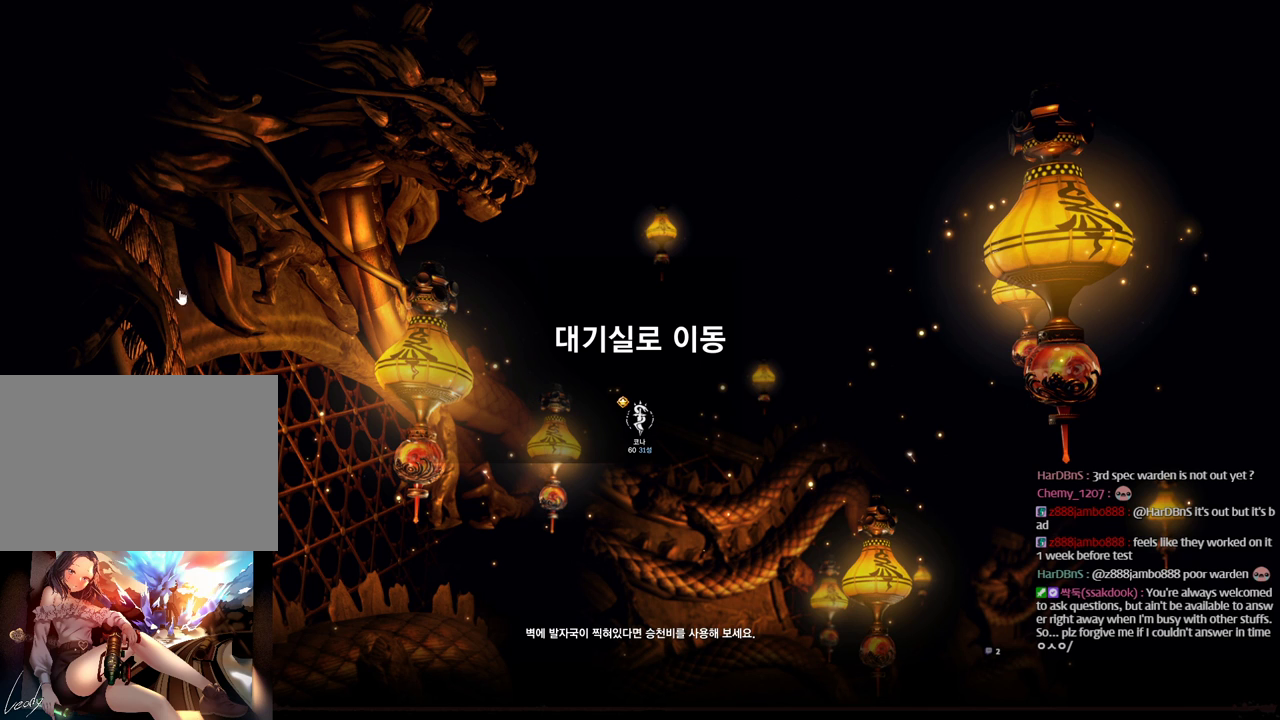
{"keys": [], "mouse": [], "events": [[166, "mouse_left", "down"], [266, "mouse_left", "up"]]}
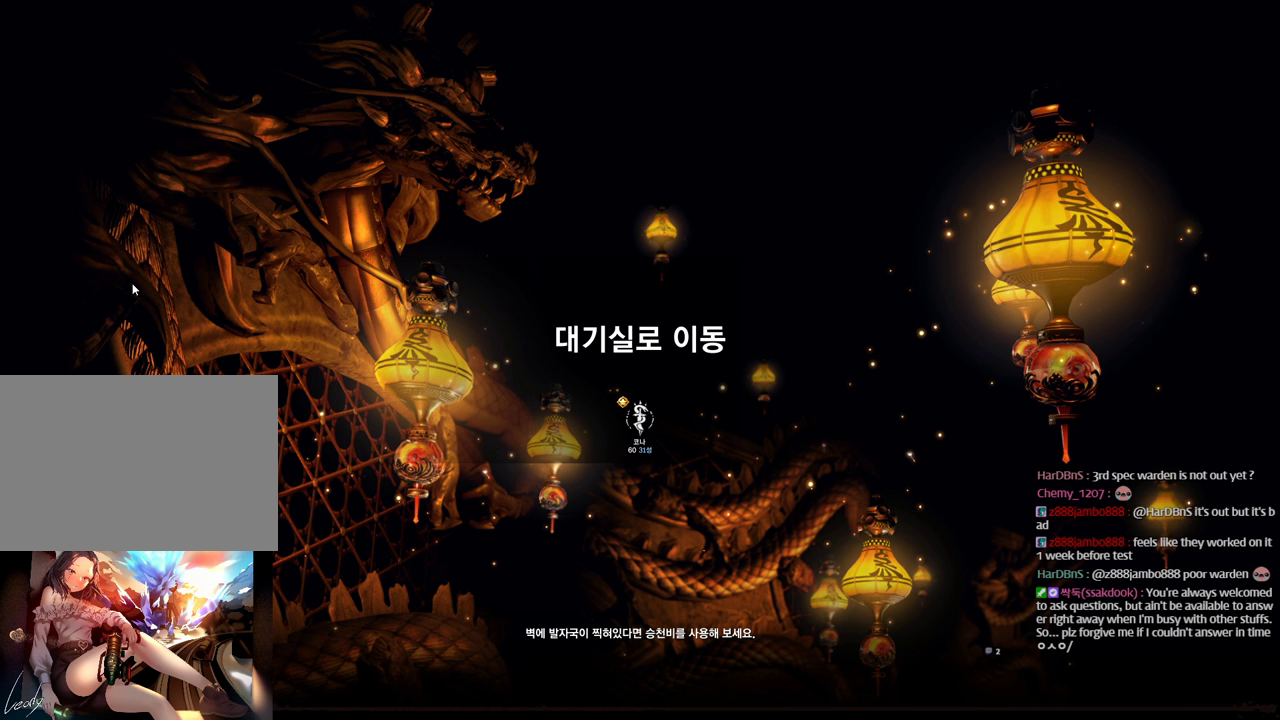
{"keys": [], "mouse": [], "events": [[233, "mouse_left", "down"], [333, "mouse_left", "up"]]}
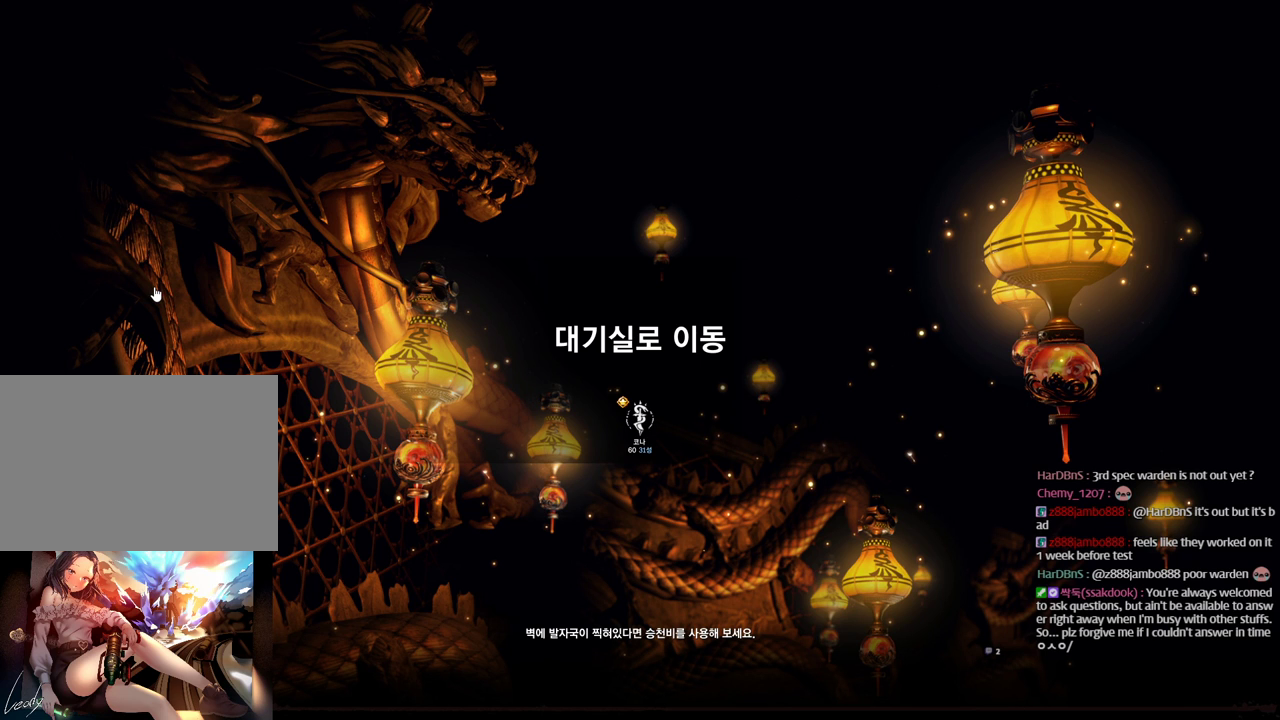
{"keys": [], "mouse": [], "events": []}
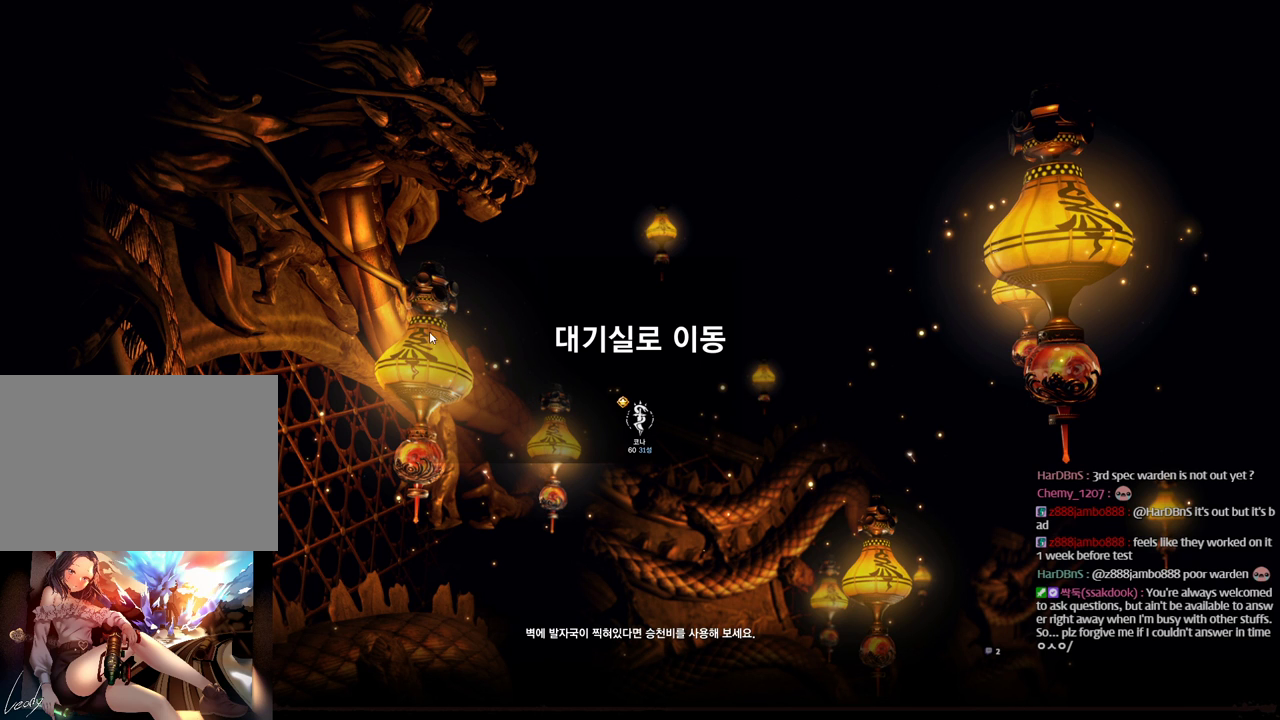
{"keys": [], "mouse": [], "events": []}
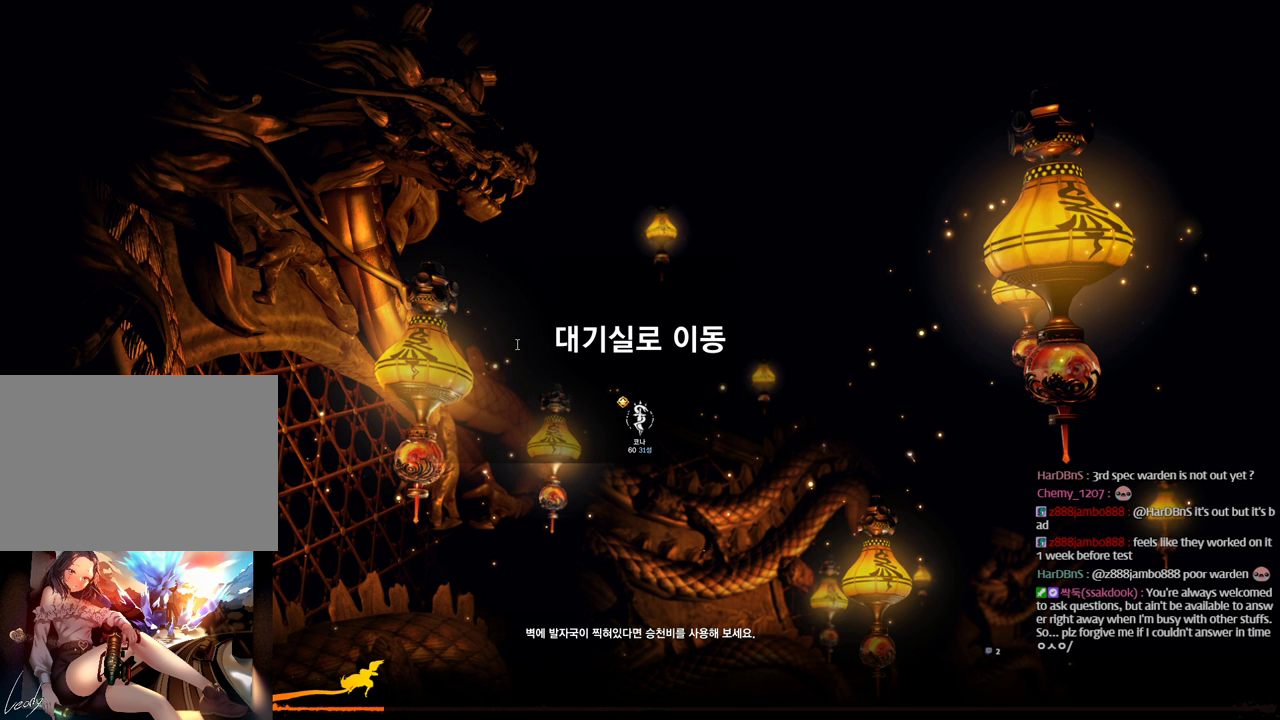
{"keys": [], "mouse": [], "events": []}
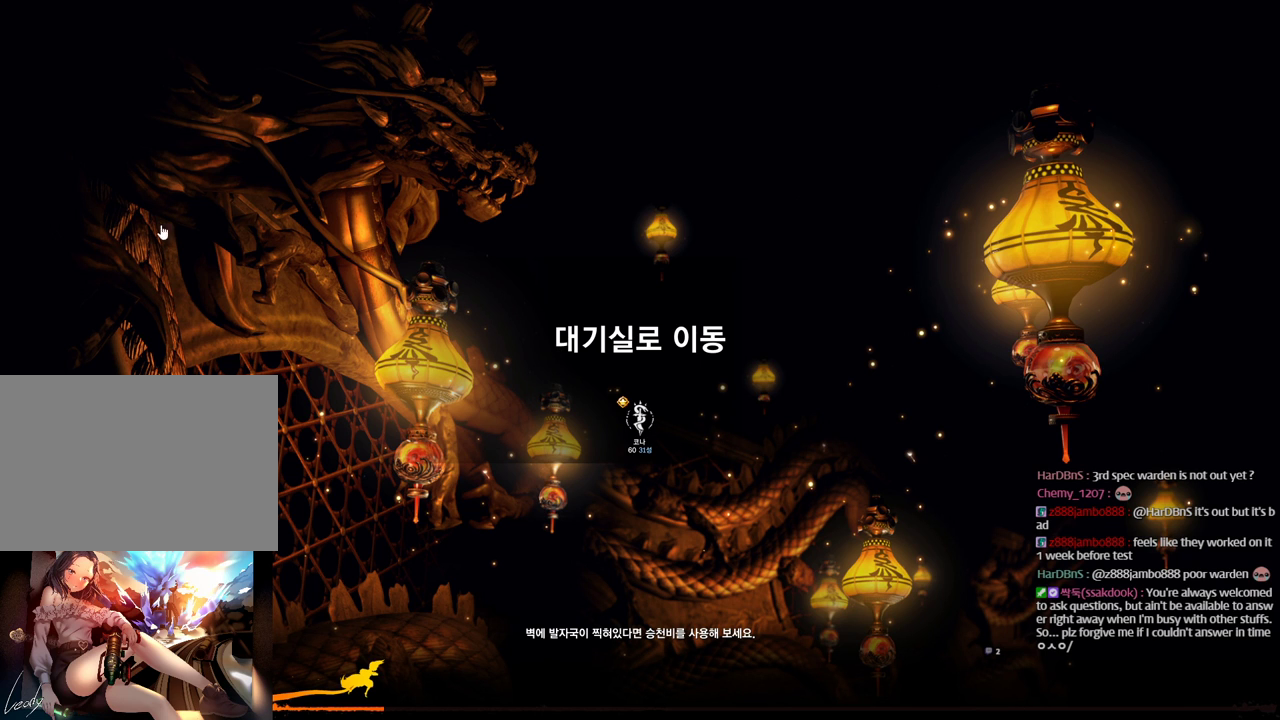
{"keys": [], "mouse": [], "events": [[66, "mouse_left", "down"], [200, "mouse_left", "up"]]}
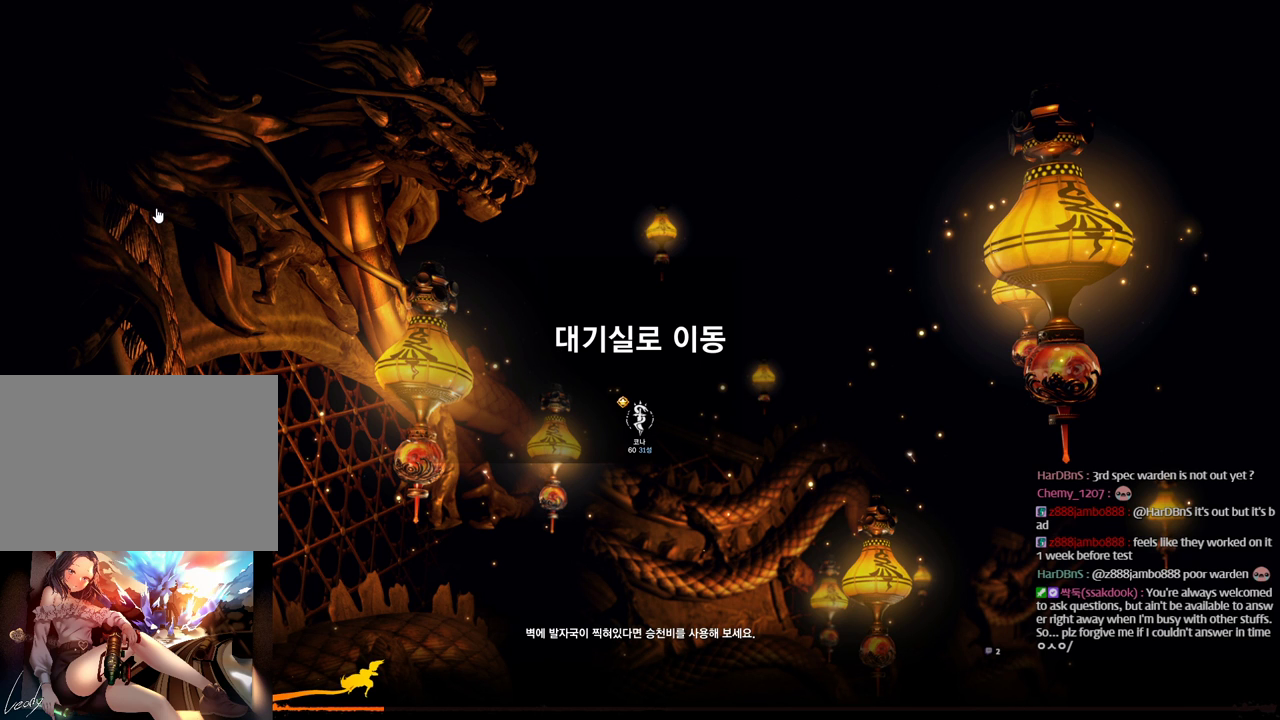
{"keys": [], "mouse": [], "events": []}
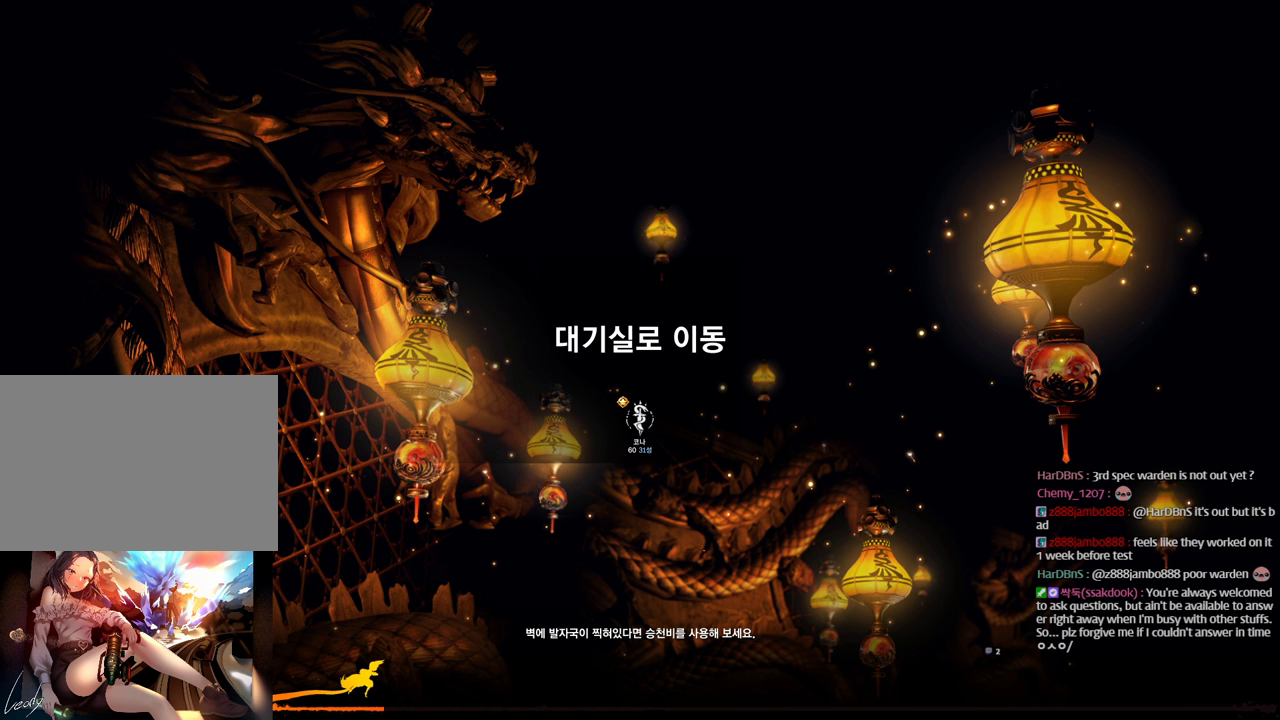
{"keys": [], "mouse": [], "events": []}
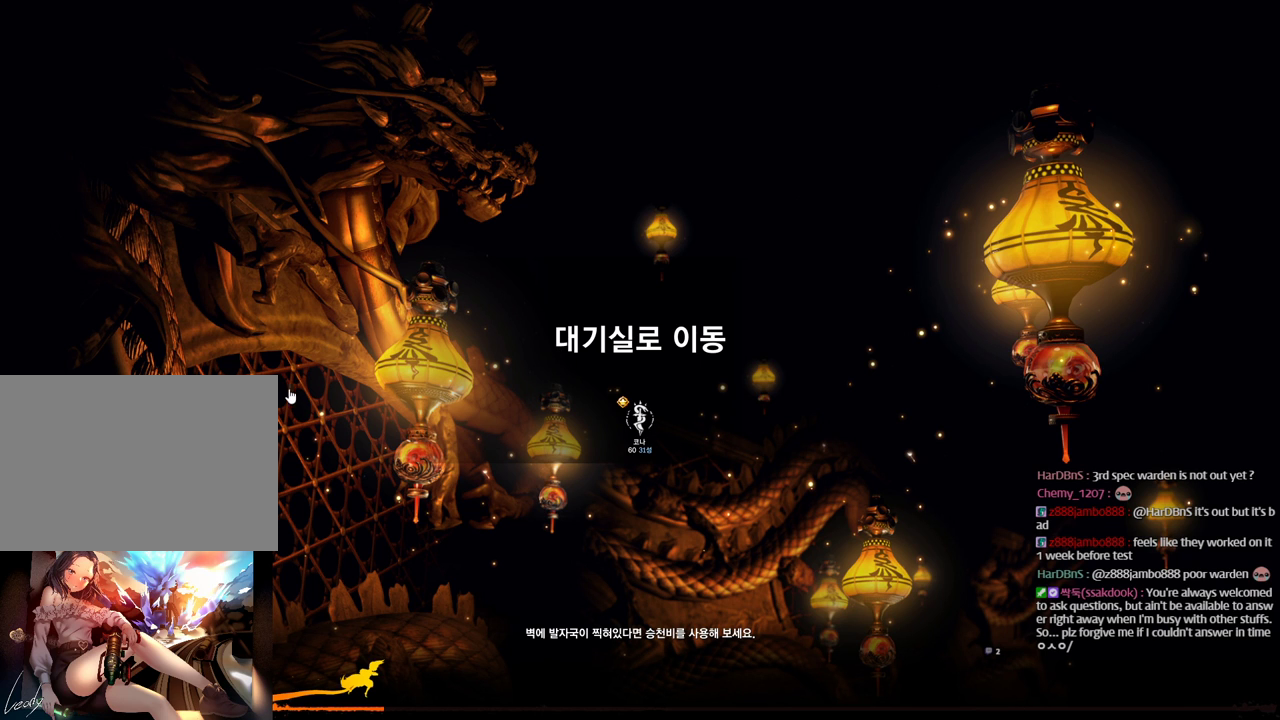
{"keys": [], "mouse": [], "events": []}
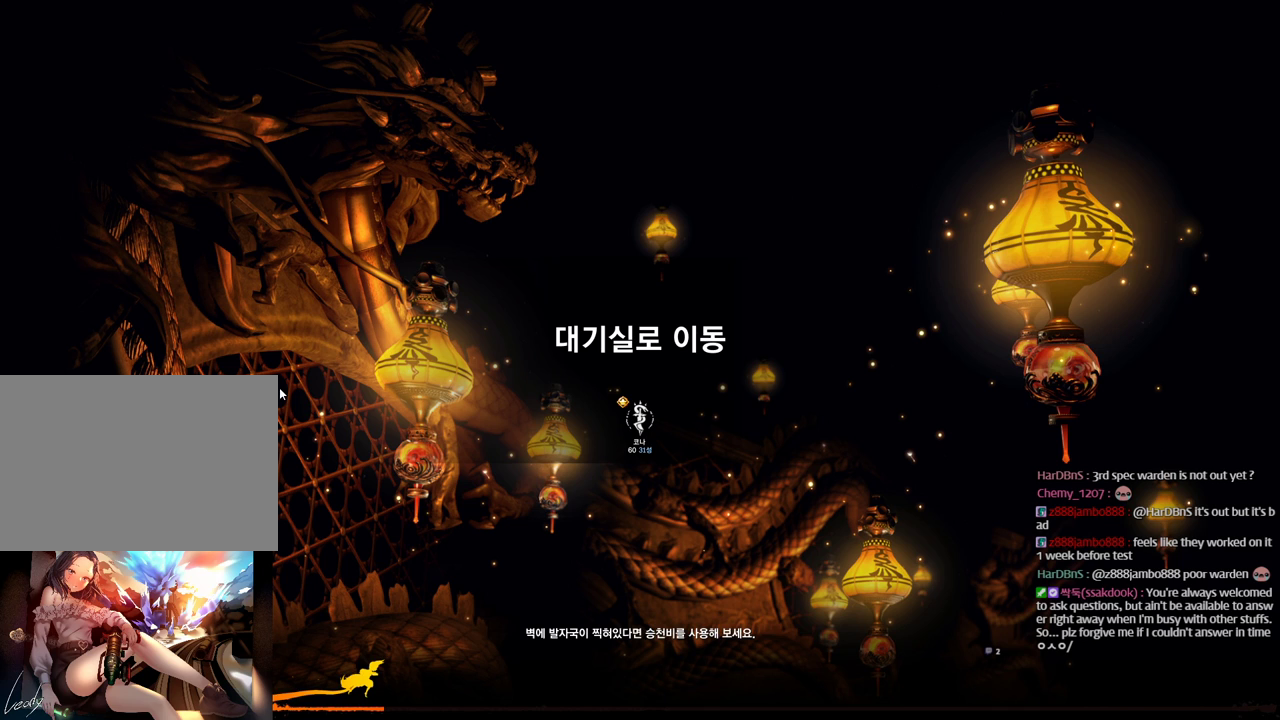
{"keys": [], "mouse": [], "events": []}
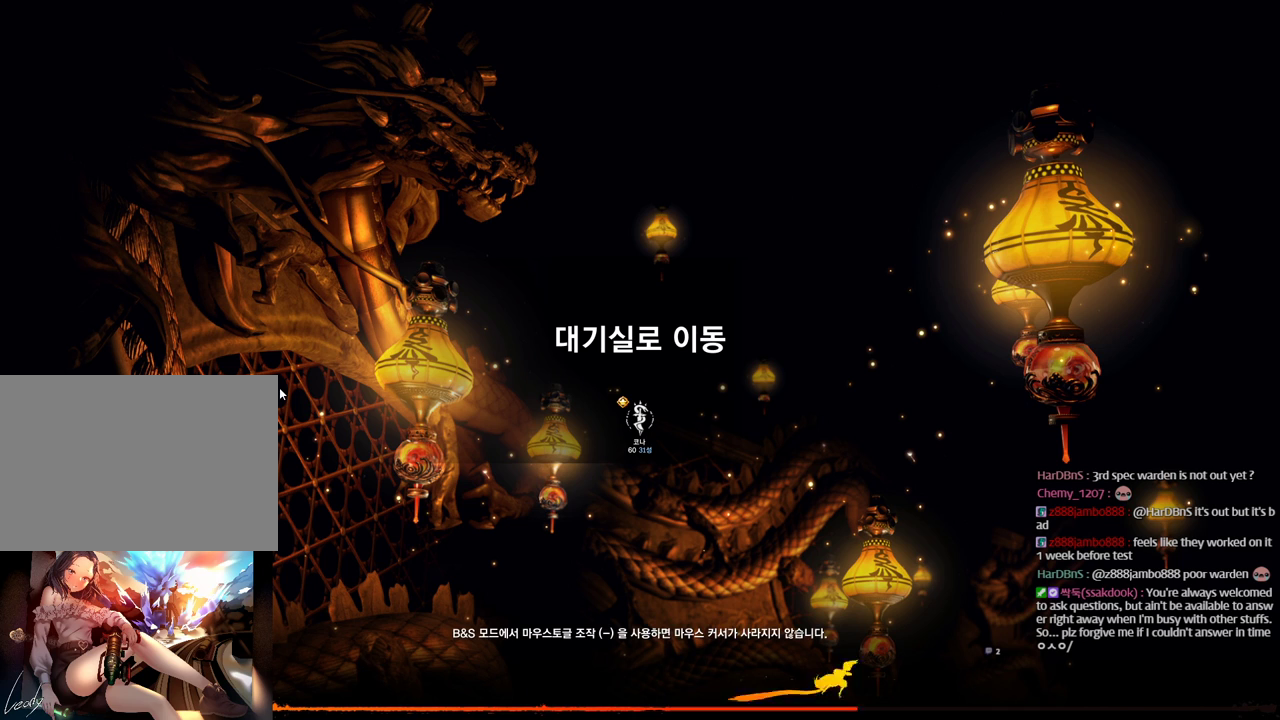
{"keys": [], "mouse": [], "events": []}
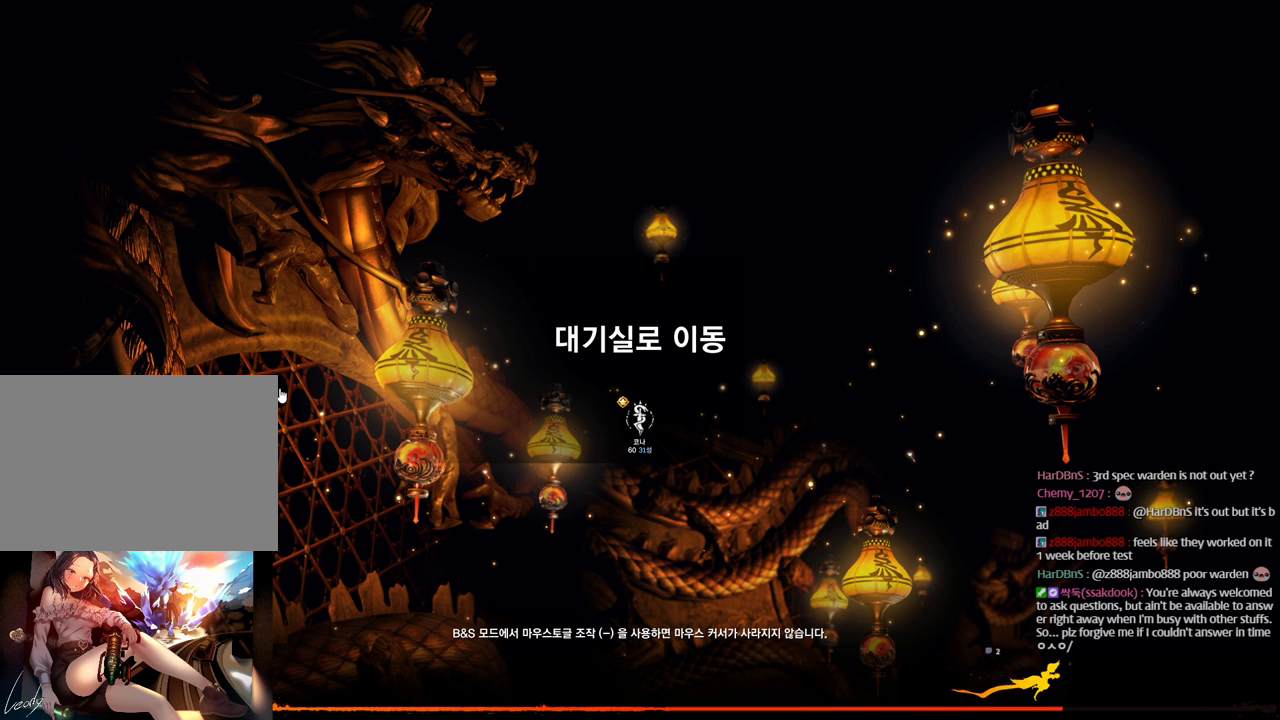
{"keys": [], "mouse": [], "events": []}
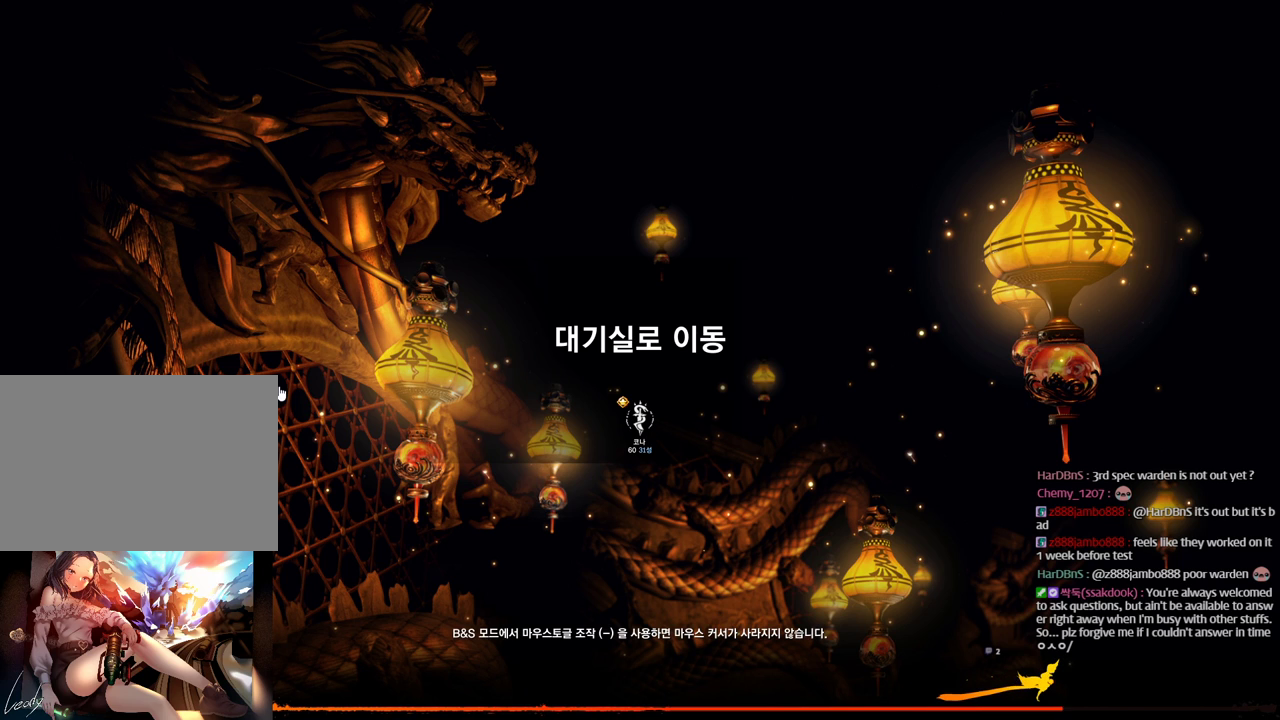
{"keys": [], "mouse": [], "events": []}
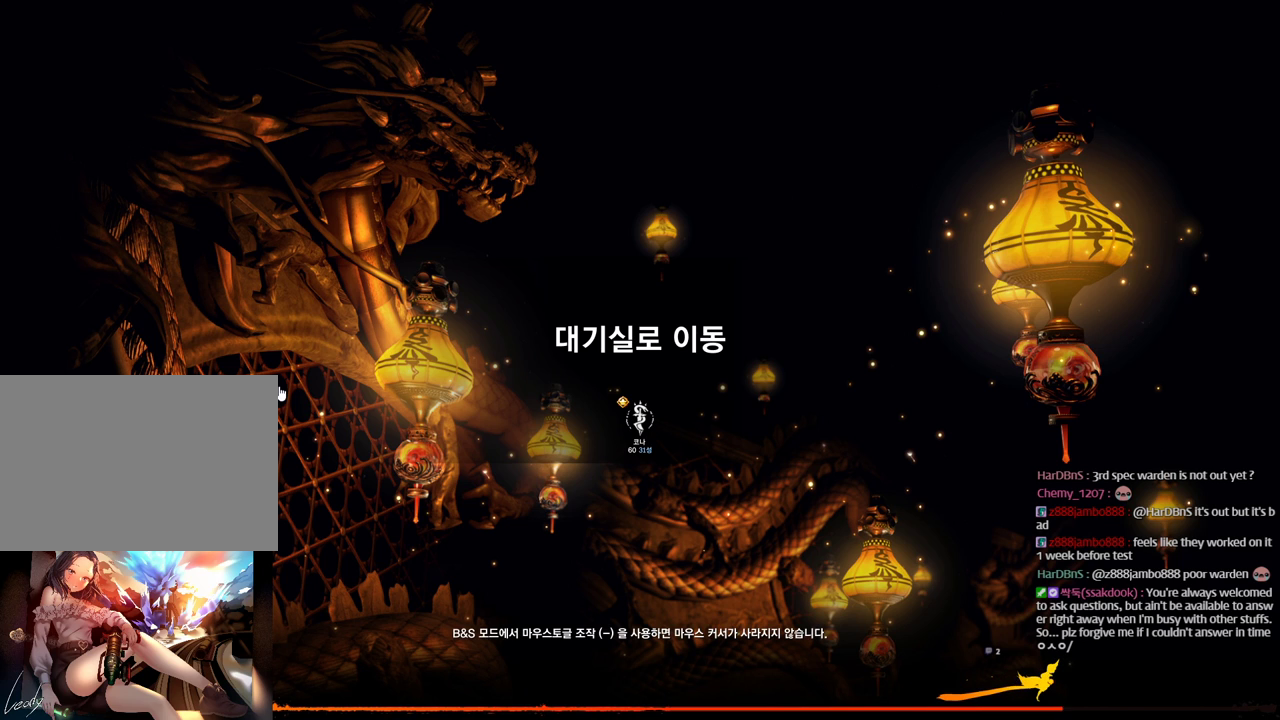
{"keys": [], "mouse": ["right"], "events": [[500, "mouse_right", "down"]]}
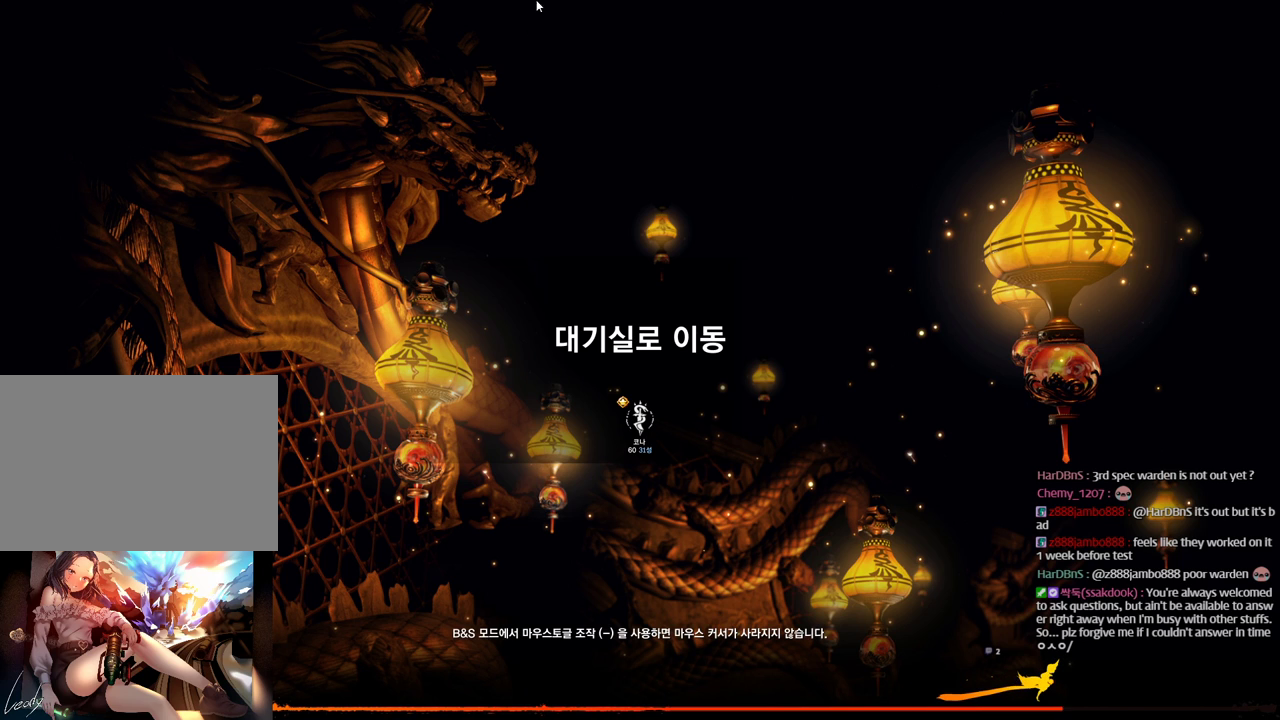
{"keys": [], "mouse": [], "events": [[66, "mouse_right", "up"]]}